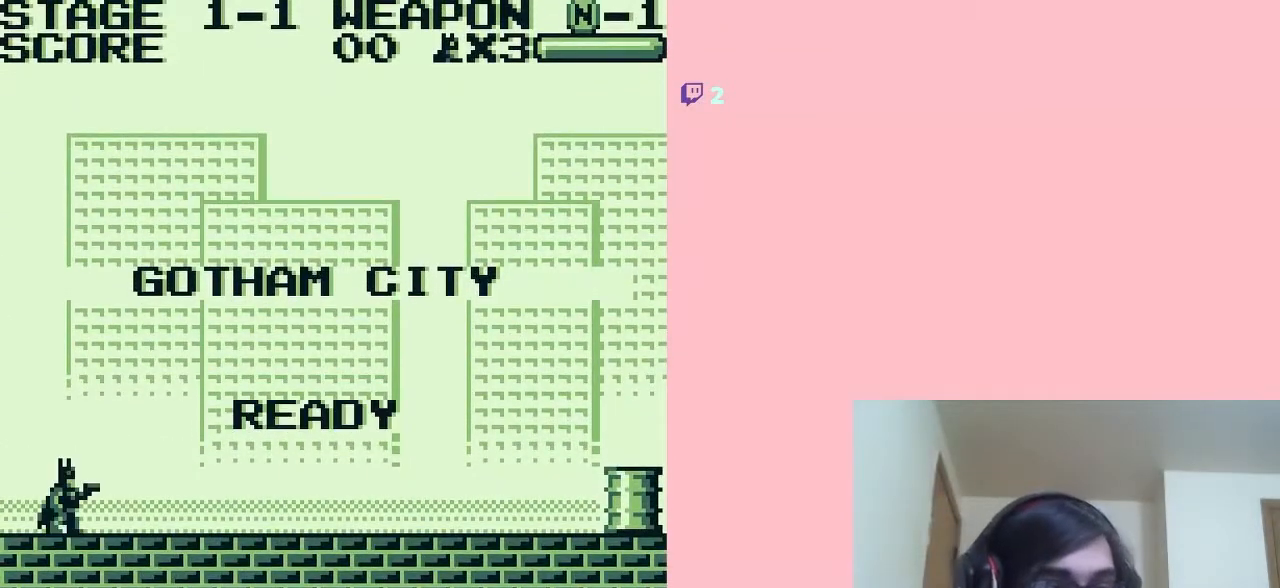
Gameplay with a controller (Nintendo layout); each line is a JSON object with the inputs held at the frame after it. "events" lists button and stick changes between this image and that frame as [ms after this image, input, new state], when the widget could be followed in between. Not read: L2 L3 R2 R3.
{"buttons": ["DPAD_RIGHT"], "left_stick": "center", "right_stick": "center", "events": [[283, "DPAD_RIGHT", "down"]]}
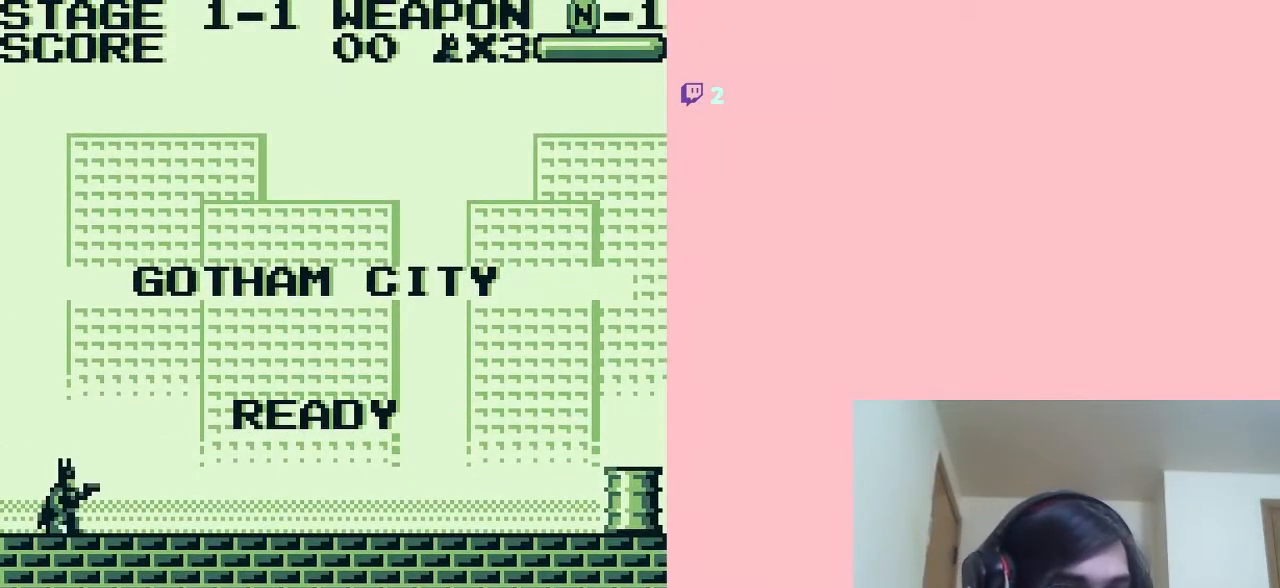
{"buttons": ["DPAD_RIGHT"], "left_stick": "center", "right_stick": "center", "events": []}
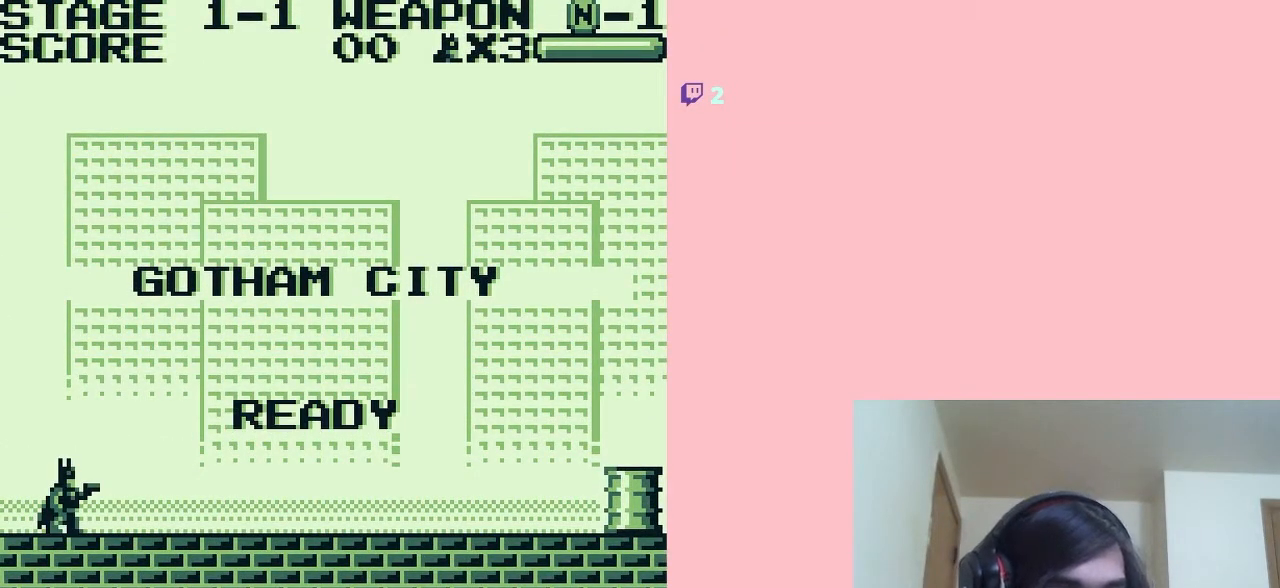
{"buttons": ["DPAD_RIGHT"], "left_stick": "center", "right_stick": "center", "events": []}
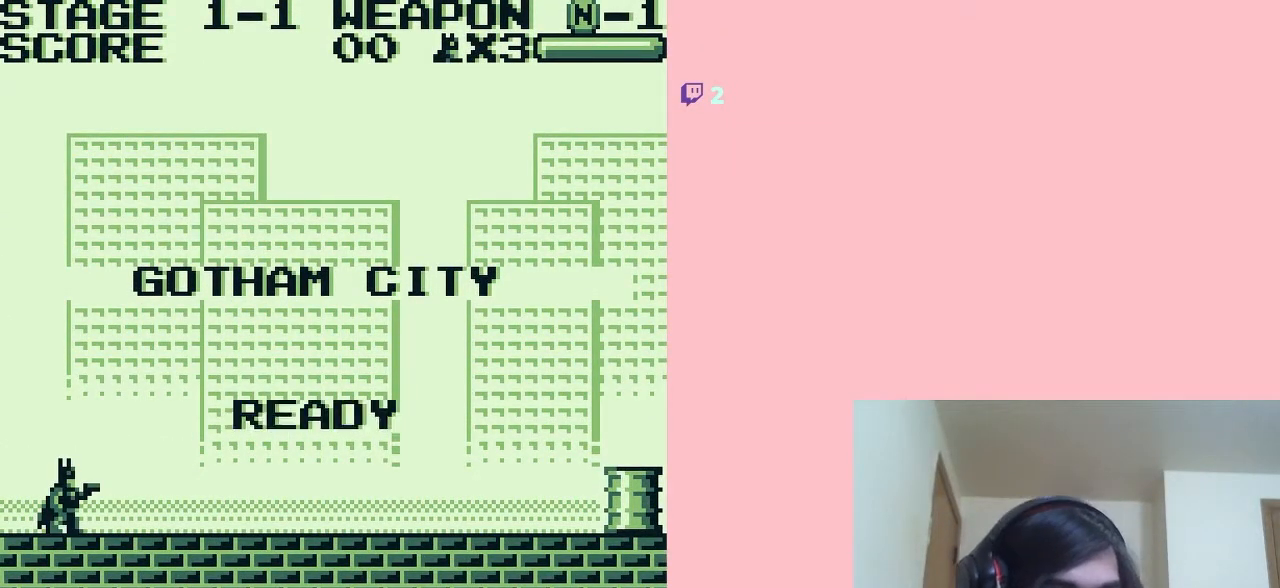
{"buttons": ["DPAD_RIGHT"], "left_stick": "center", "right_stick": "center", "events": []}
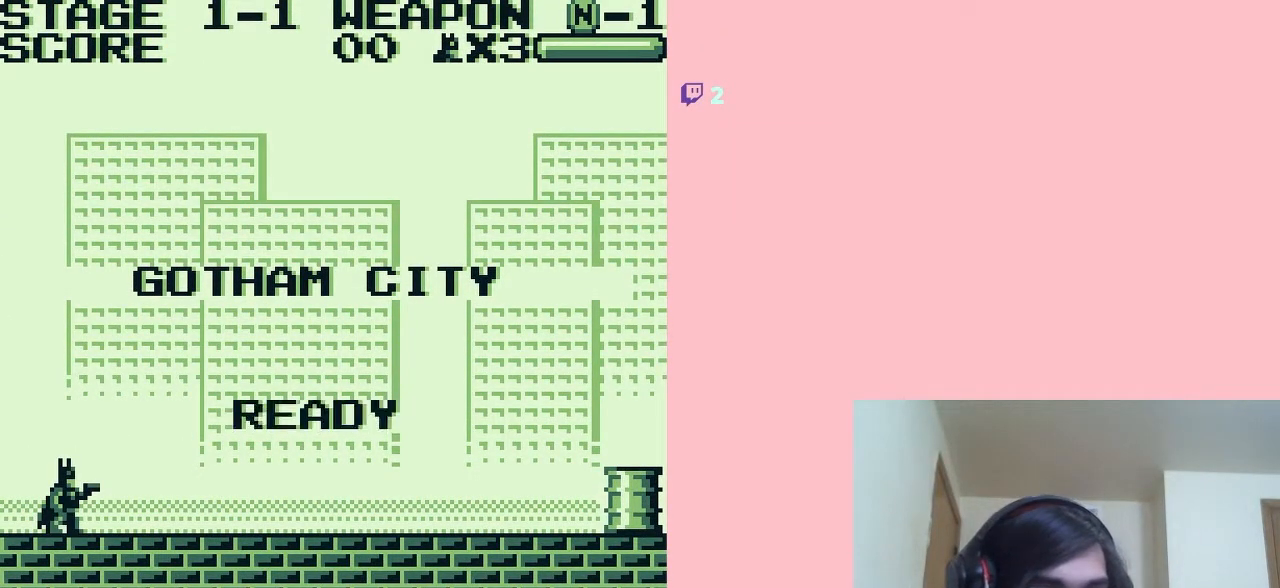
{"buttons": ["DPAD_RIGHT"], "left_stick": "center", "right_stick": "center", "events": []}
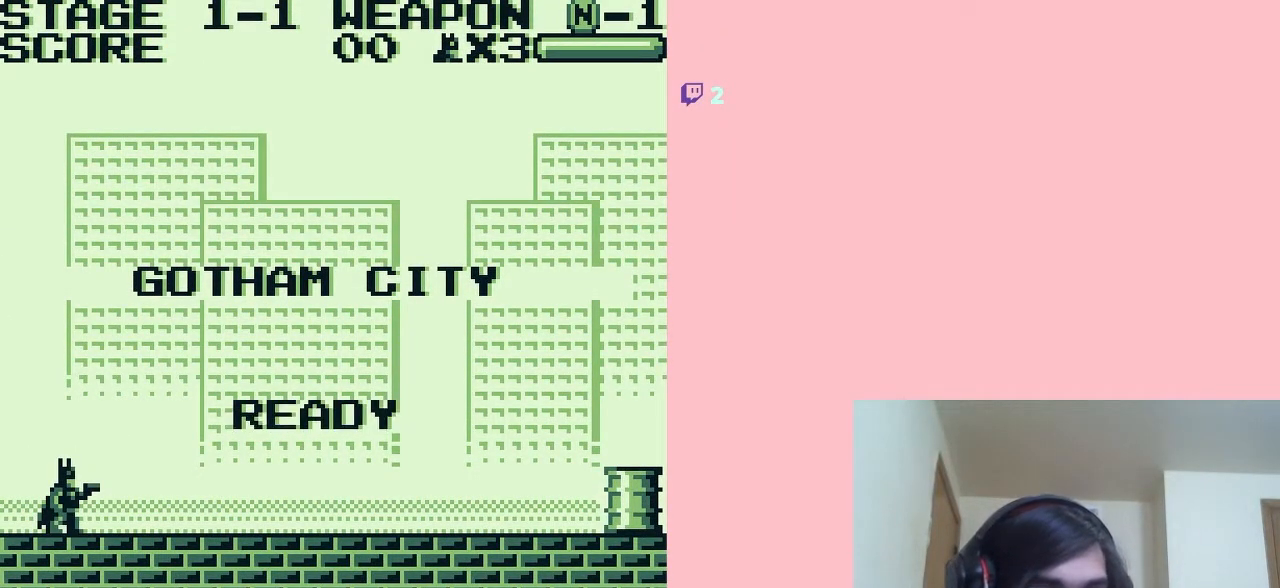
{"buttons": ["DPAD_RIGHT"], "left_stick": "center", "right_stick": "center", "events": [[167, "A", "down"], [433, "A", "up"]]}
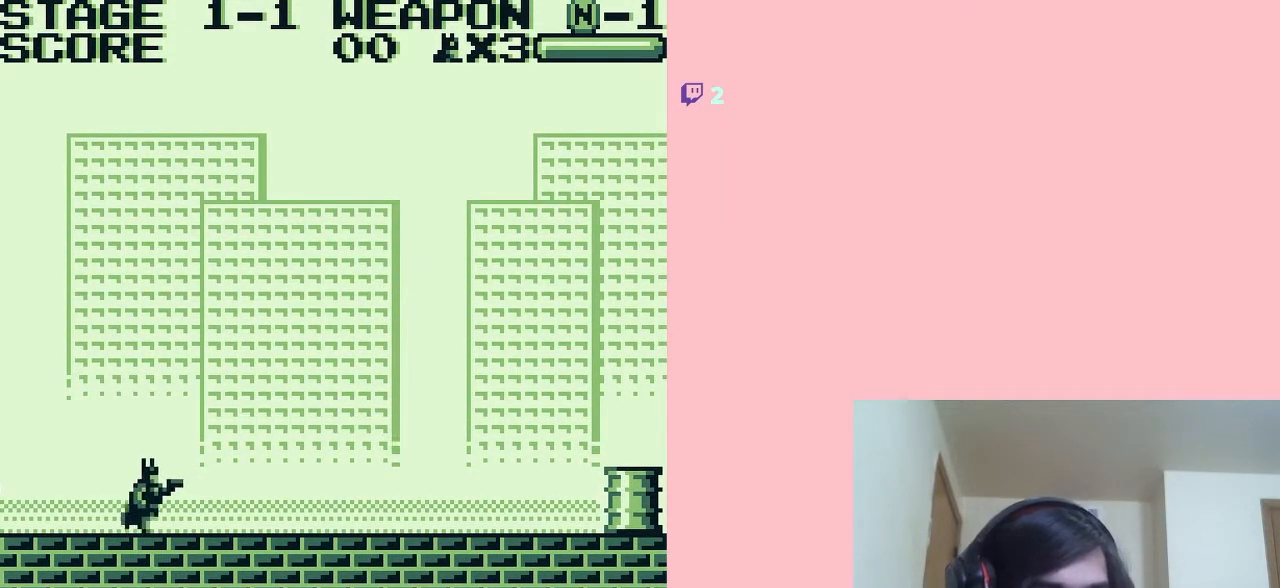
{"buttons": ["DPAD_RIGHT"], "left_stick": "center", "right_stick": "center", "events": [[100, "A", "down"], [250, "A", "up"], [333, "B", "down"], [467, "B", "up"]]}
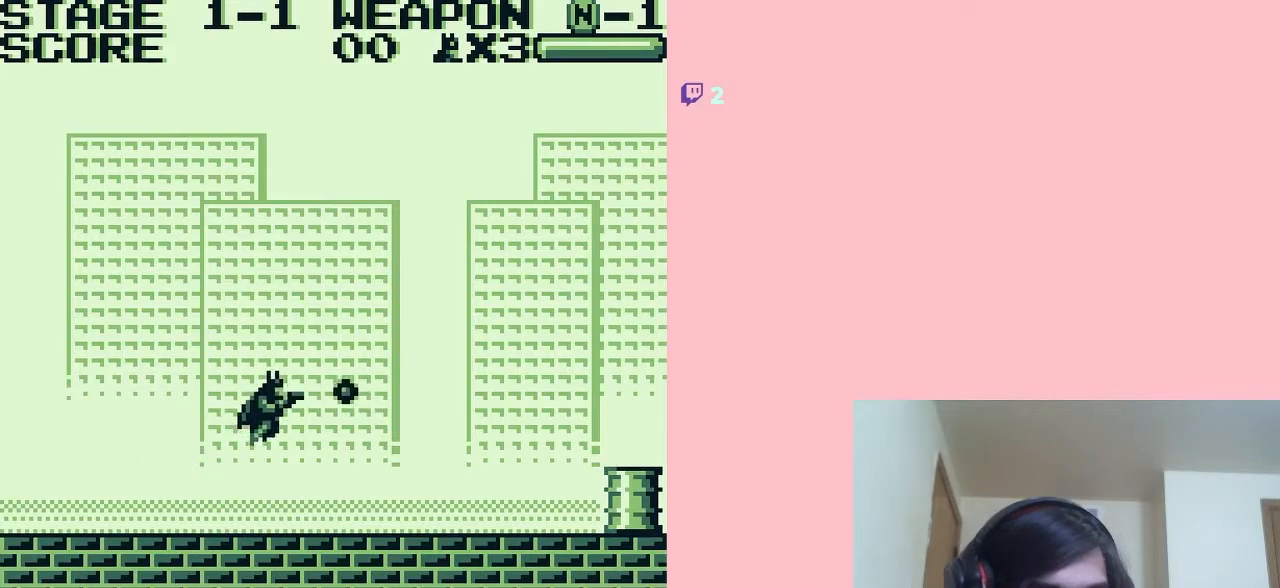
{"buttons": ["B"], "left_stick": "center", "right_stick": "center", "events": [[133, "B", "down"], [200, "B", "up"], [250, "DPAD_RIGHT", "up"], [317, "B", "down"], [417, "B", "up"], [467, "B", "down"]]}
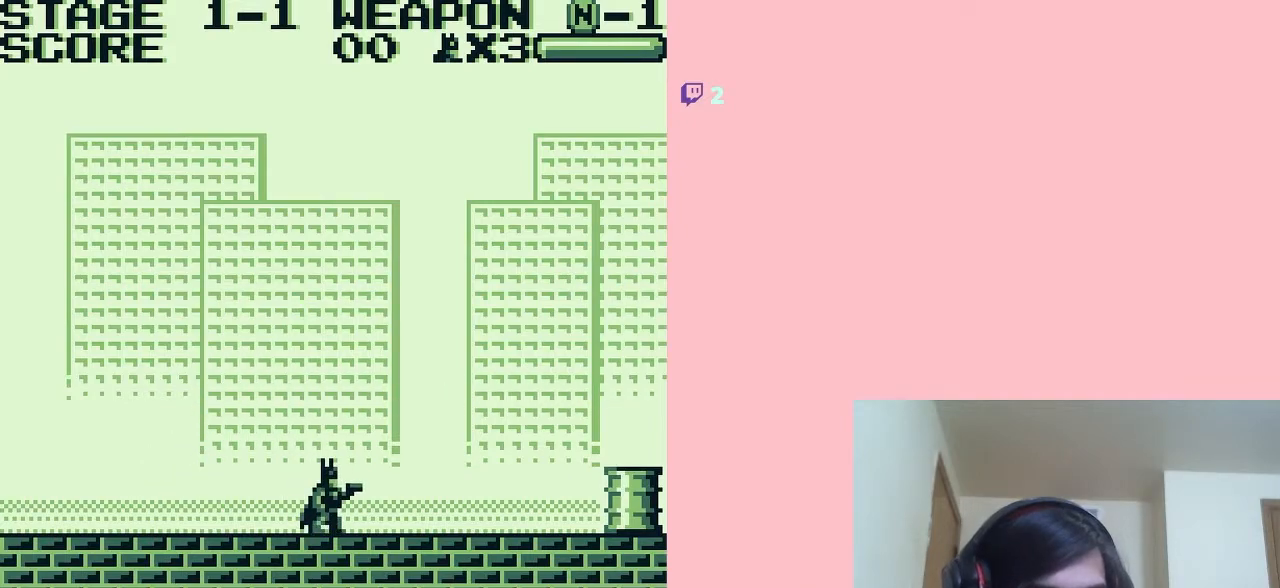
{"buttons": ["B", "DPAD_DOWN"], "left_stick": "center", "right_stick": "center", "events": [[100, "B", "up"], [150, "DPAD_DOWN", "down"], [433, "B", "down"]]}
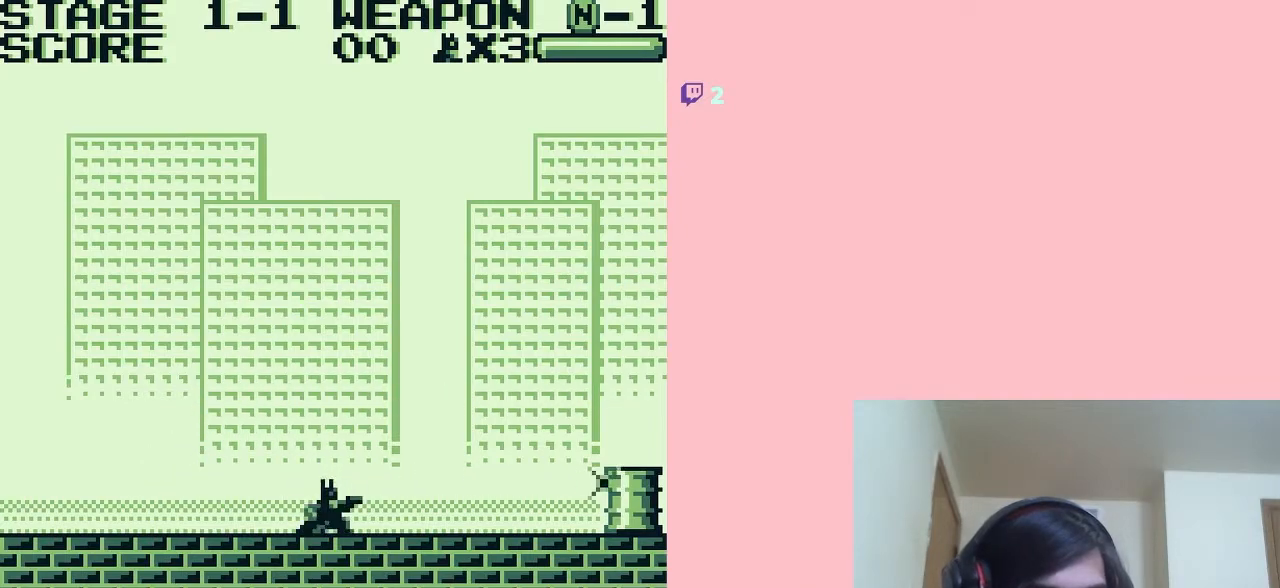
{"buttons": ["B", "DPAD_DOWN"], "left_stick": "center", "right_stick": "center", "events": []}
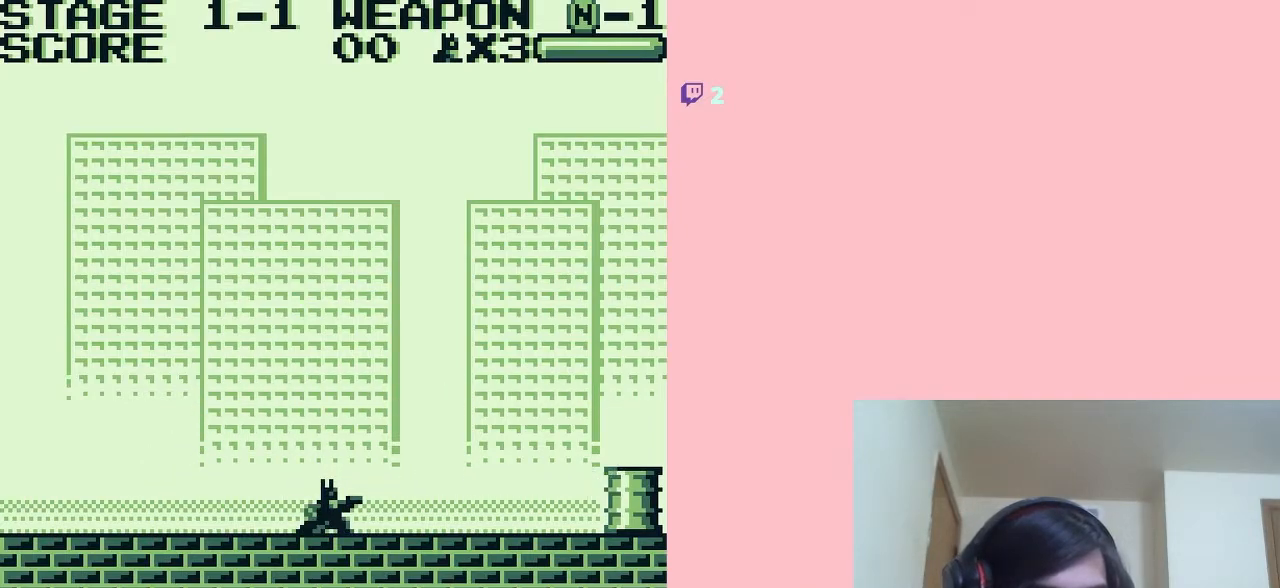
{"buttons": ["DPAD_DOWN"], "left_stick": "center", "right_stick": "center", "events": [[250, "B", "up"], [400, "B", "down"], [500, "B", "up"]]}
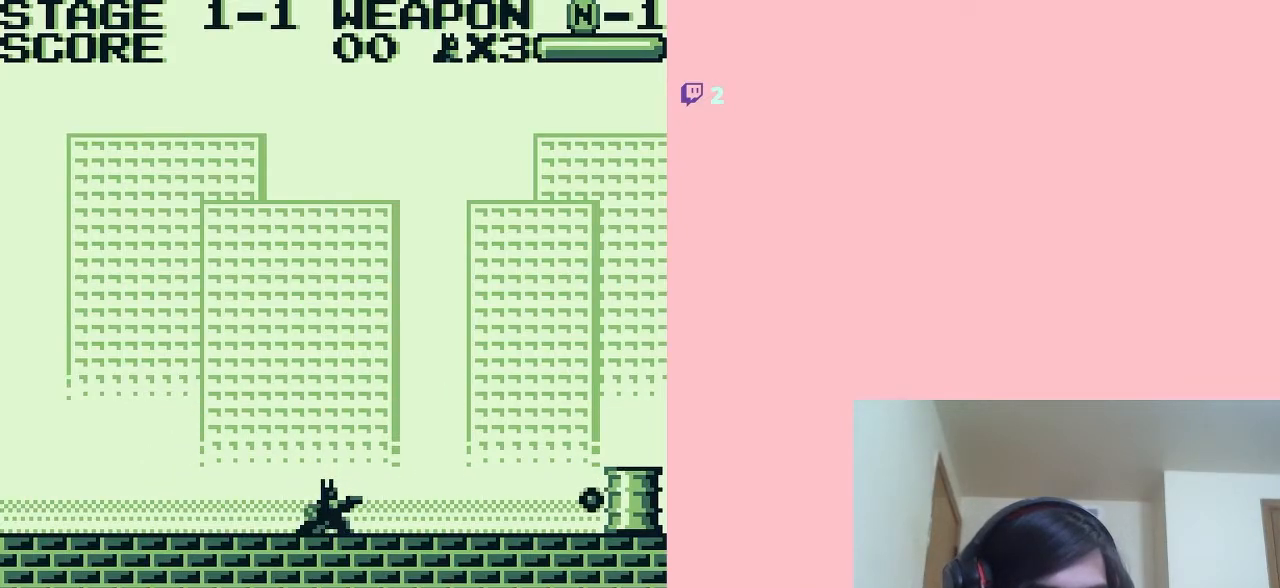
{"buttons": ["START"], "left_stick": "center", "right_stick": "center", "events": [[133, "B", "down"], [367, "B", "up"], [367, "DPAD_DOWN", "up"], [433, "START", "down"]]}
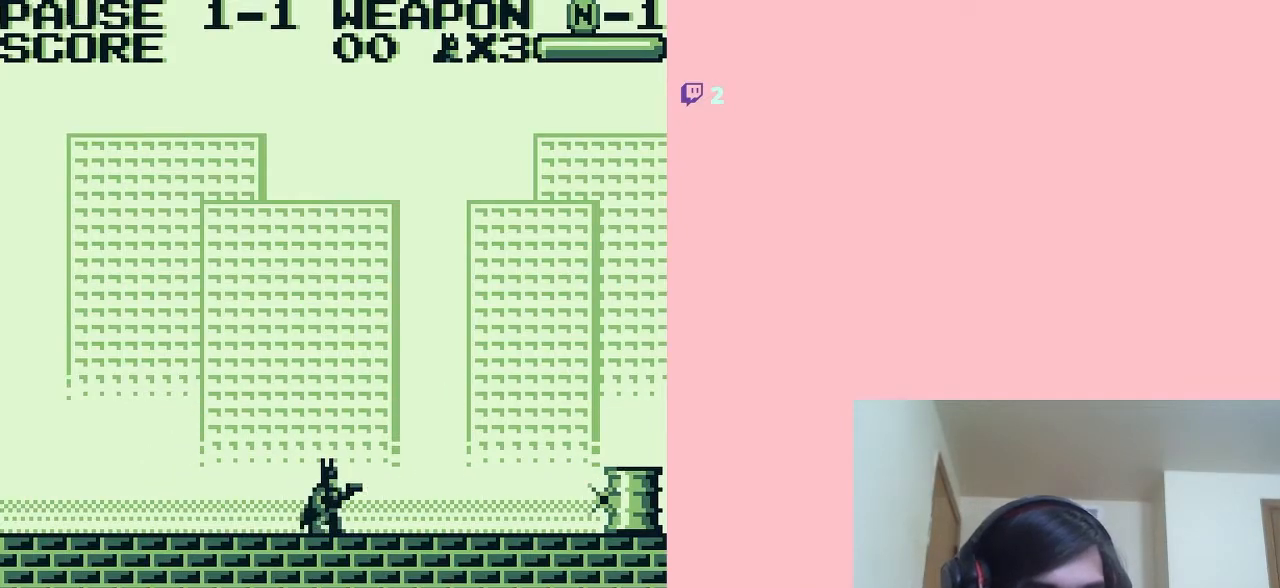
{"buttons": [], "left_stick": "center", "right_stick": "center", "events": [[117, "START", "up"]]}
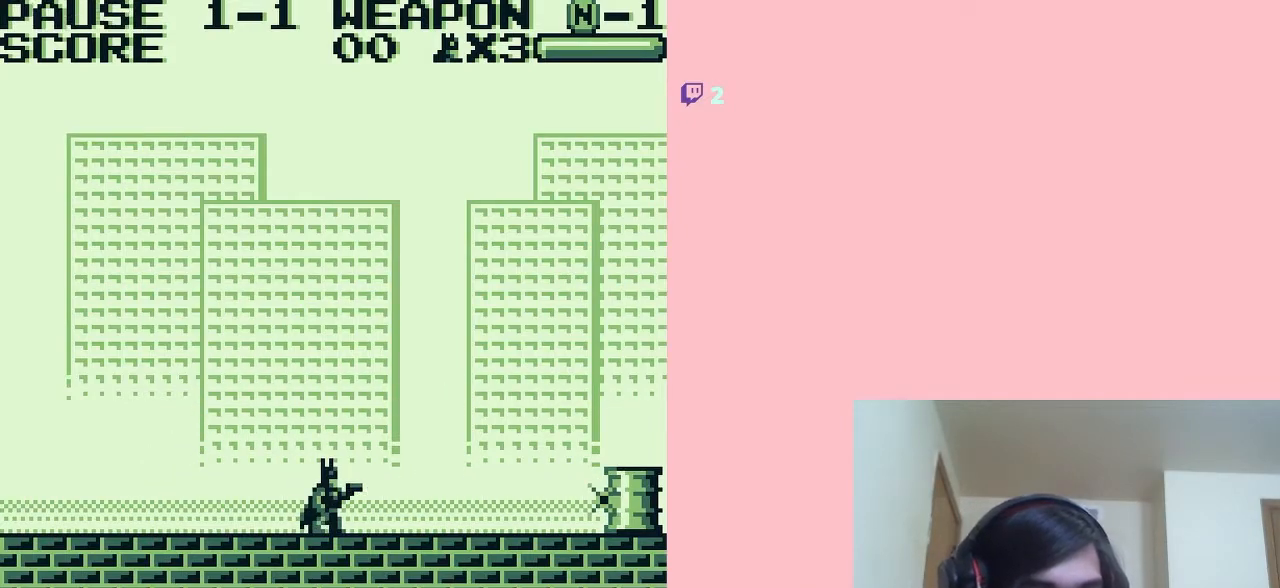
{"buttons": [], "left_stick": "center", "right_stick": "center", "events": [[167, "START", "down"], [350, "START", "up"]]}
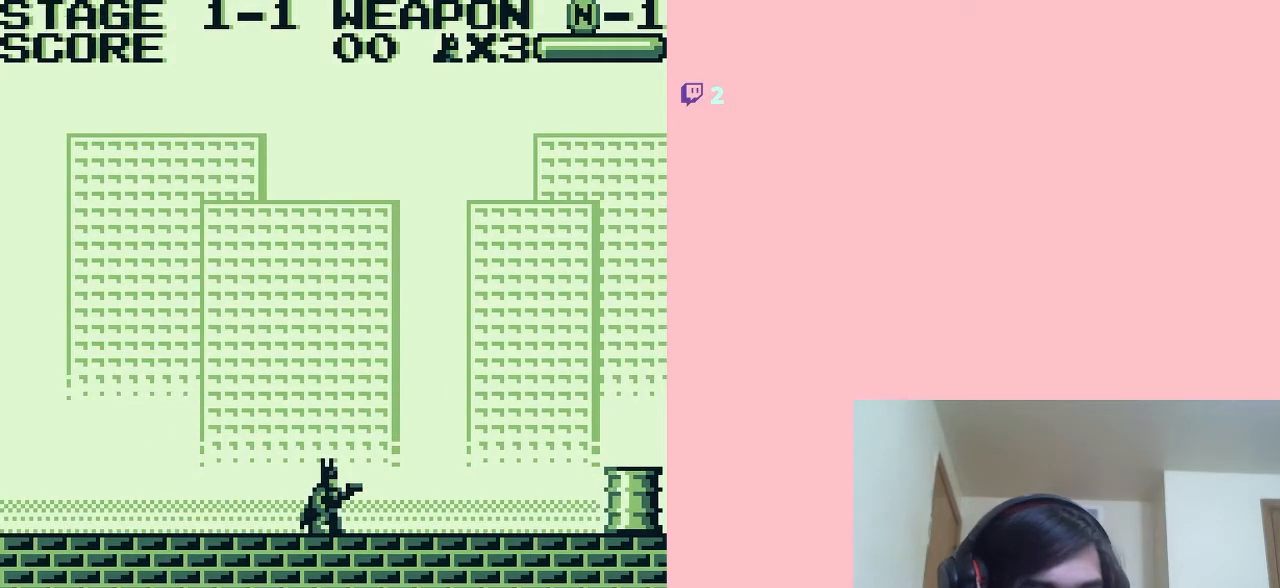
{"buttons": ["SELECT"], "left_stick": "center", "right_stick": "center", "events": [[100, "SELECT", "down"]]}
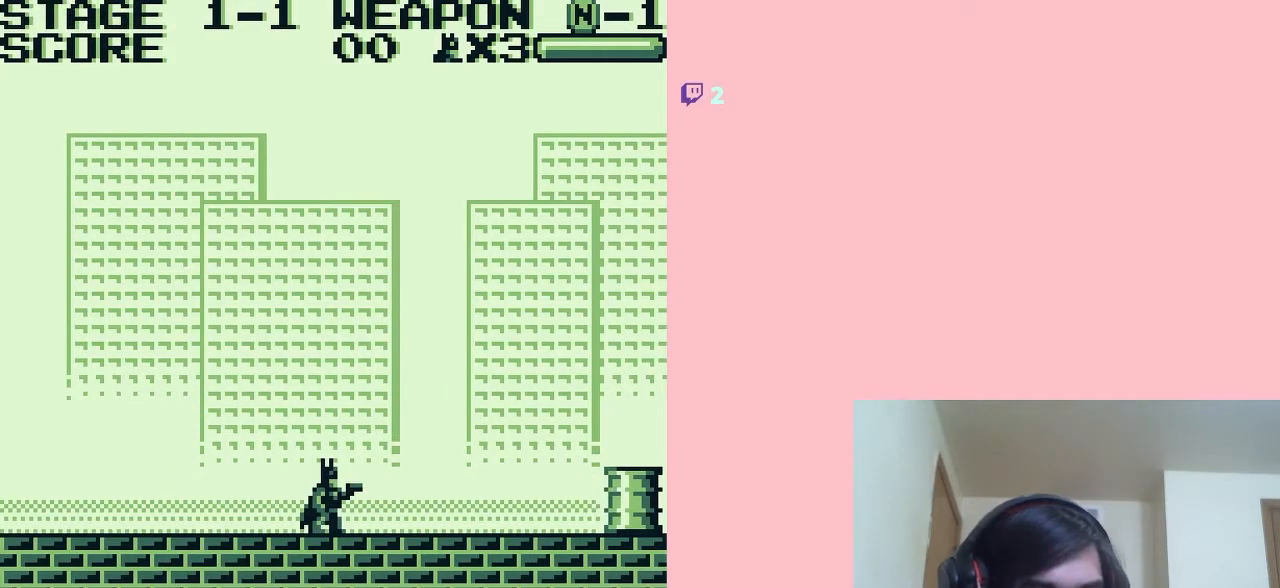
{"buttons": ["DPAD_RIGHT"], "left_stick": "center", "right_stick": "center", "events": [[350, "SELECT", "up"], [433, "DPAD_RIGHT", "down"]]}
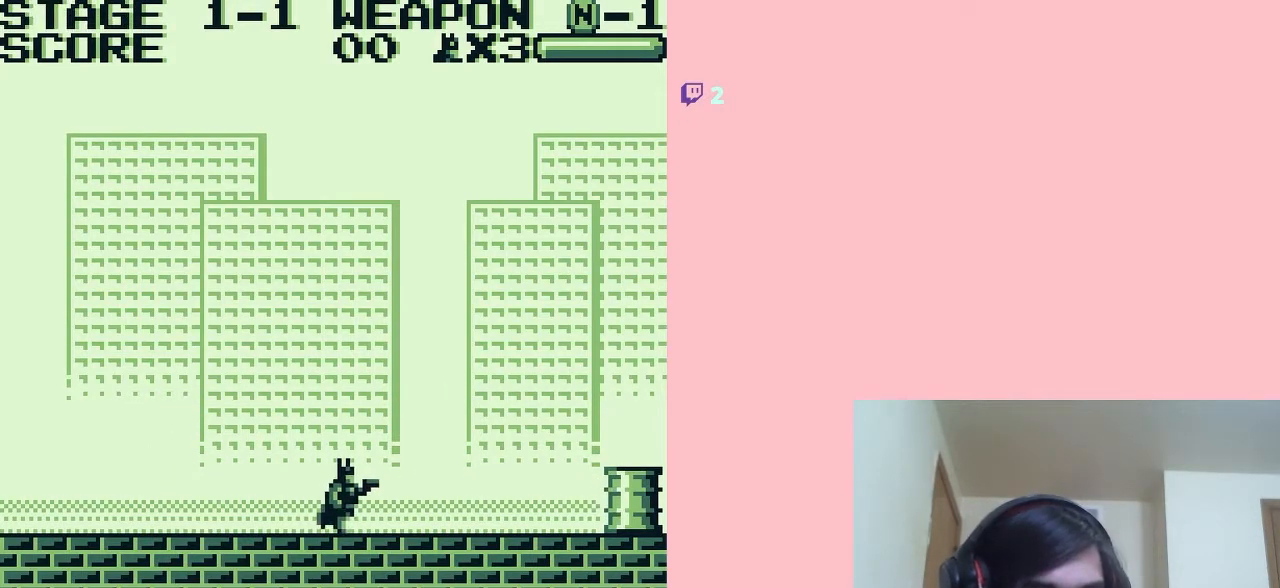
{"buttons": ["DPAD_RIGHT"], "left_stick": "center", "right_stick": "center", "events": [[150, "Y", "down"], [450, "Y", "up"]]}
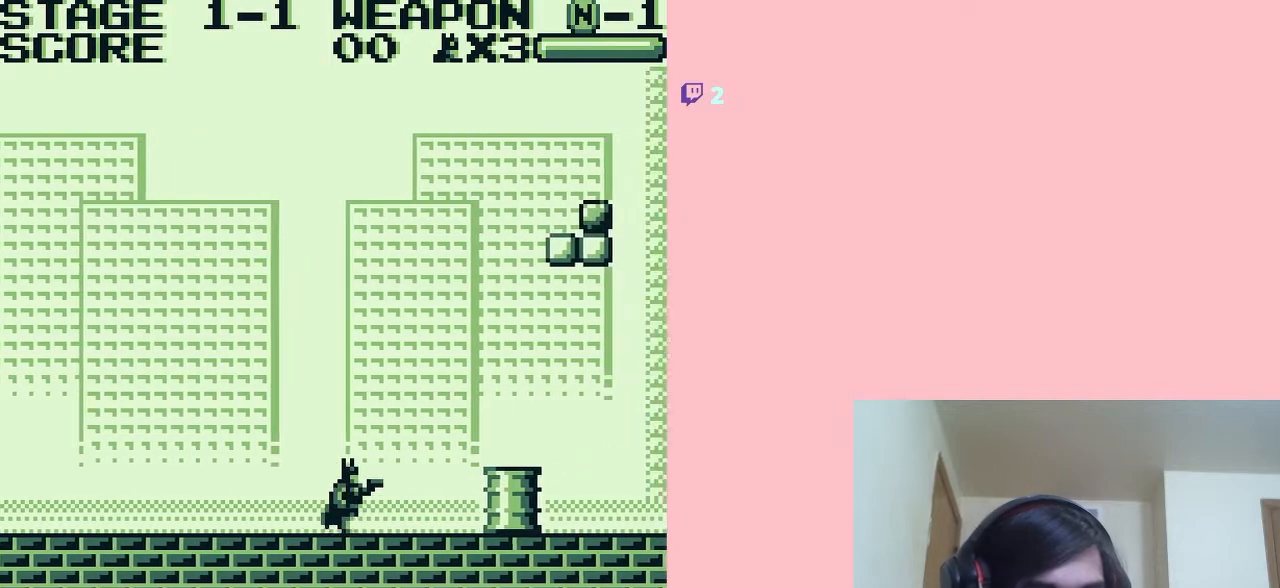
{"buttons": ["A", "DPAD_RIGHT"], "left_stick": "center", "right_stick": "center", "events": [[317, "A", "down"]]}
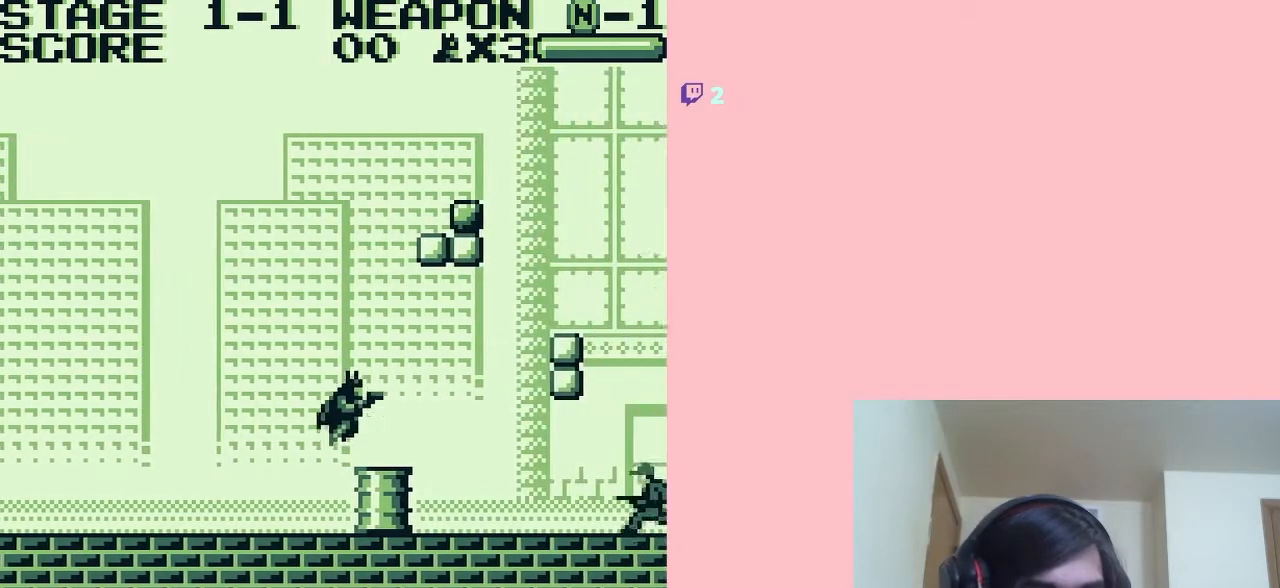
{"buttons": [], "left_stick": "center", "right_stick": "center", "events": [[33, "A", "up"], [217, "DPAD_RIGHT", "up"]]}
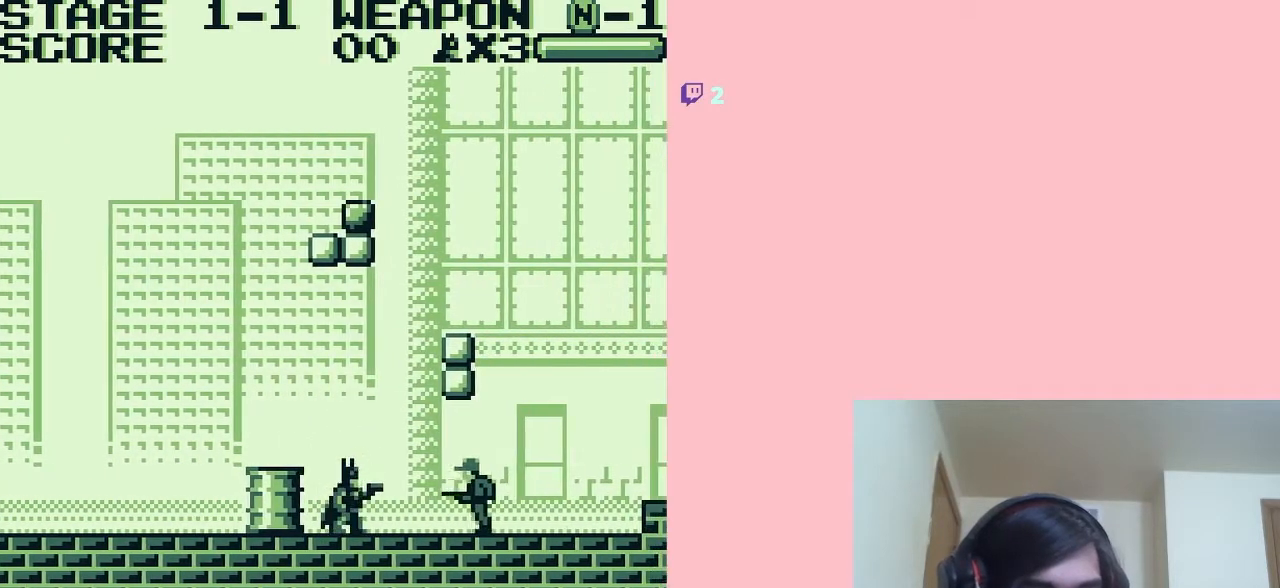
{"buttons": [], "left_stick": "center", "right_stick": "center", "events": [[33, "B", "down"], [317, "B", "up"], [400, "B", "down"], [500, "B", "up"]]}
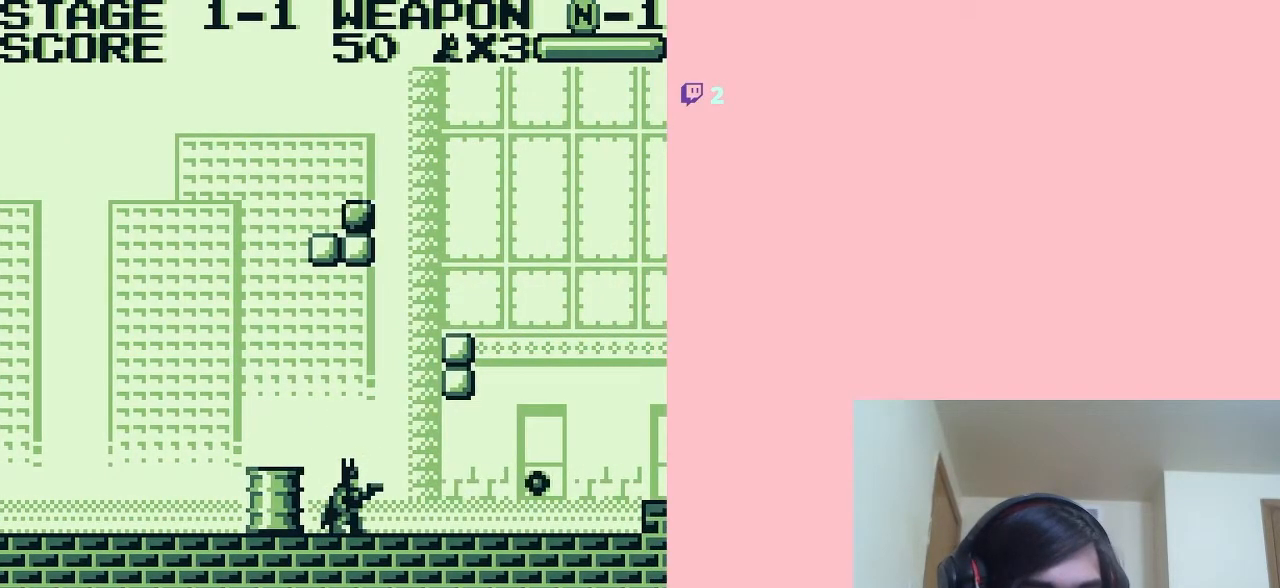
{"buttons": [], "left_stick": "center", "right_stick": "center", "events": [[83, "B", "down"], [183, "B", "up"], [267, "B", "down"], [333, "B", "up"]]}
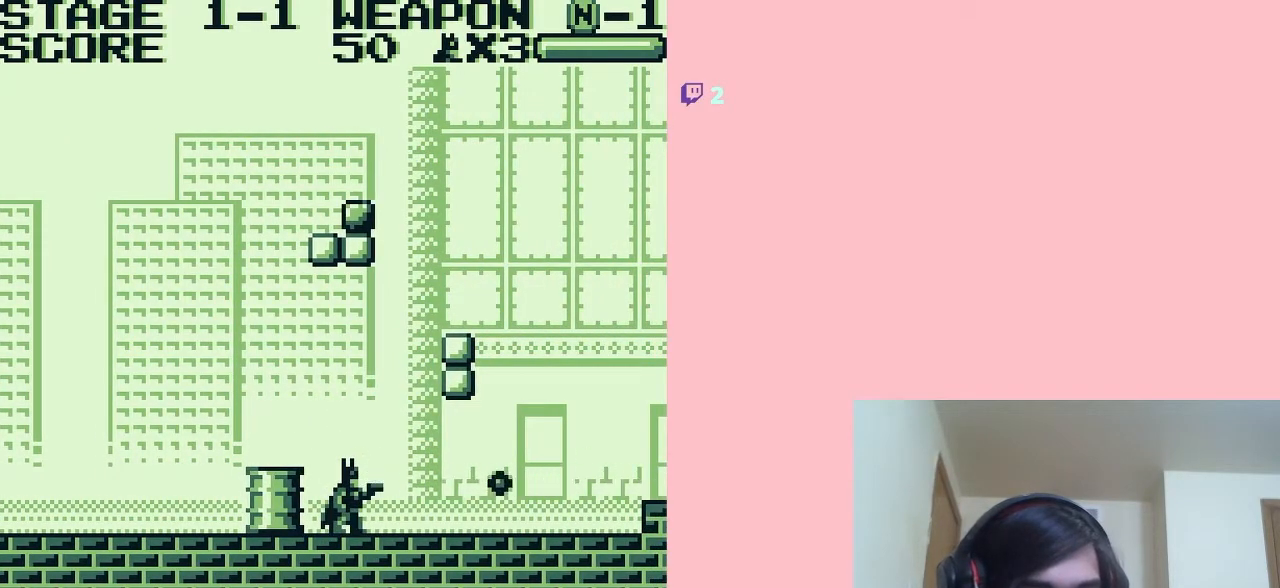
{"buttons": [], "left_stick": "center", "right_stick": "center", "events": [[67, "DPAD_RIGHT", "down"], [283, "A", "down"], [400, "A", "up"], [400, "DPAD_RIGHT", "up"]]}
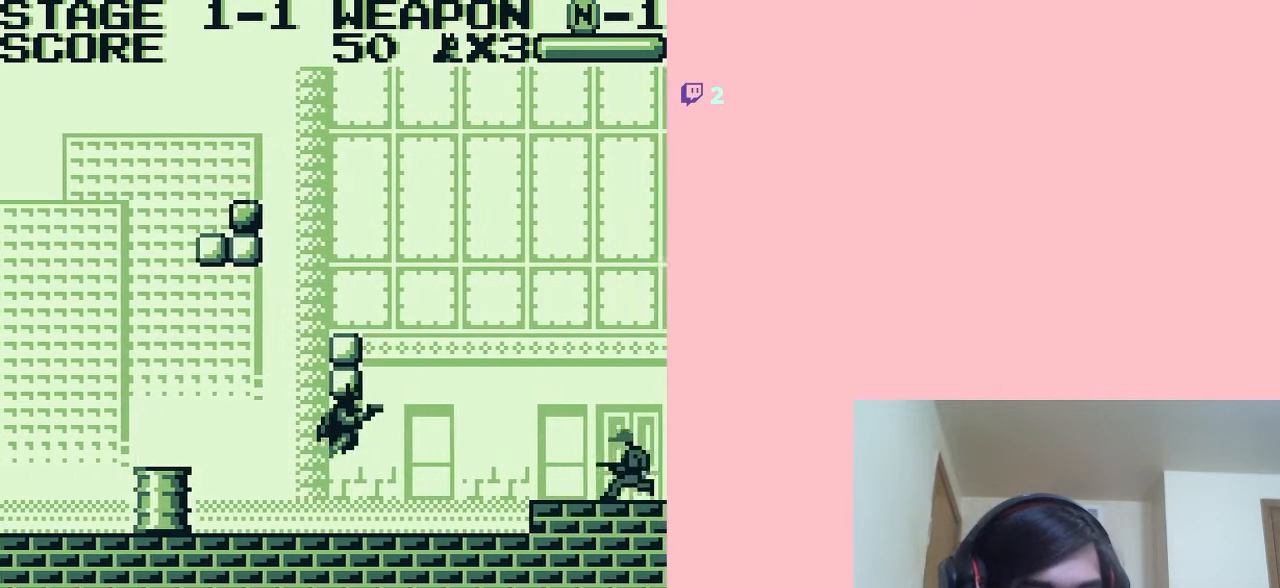
{"buttons": ["B"], "left_stick": "center", "right_stick": "center", "events": [[33, "B", "down"], [150, "B", "up"], [467, "B", "down"]]}
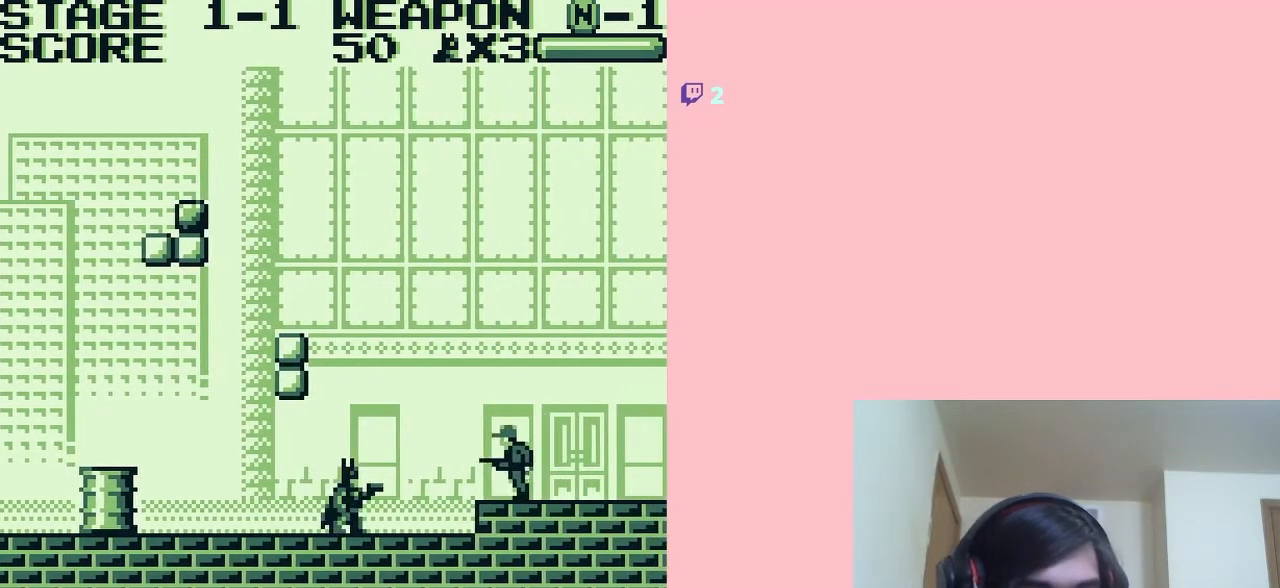
{"buttons": [], "left_stick": "center", "right_stick": "center", "events": [[67, "B", "up"], [183, "B", "down"], [250, "B", "up"]]}
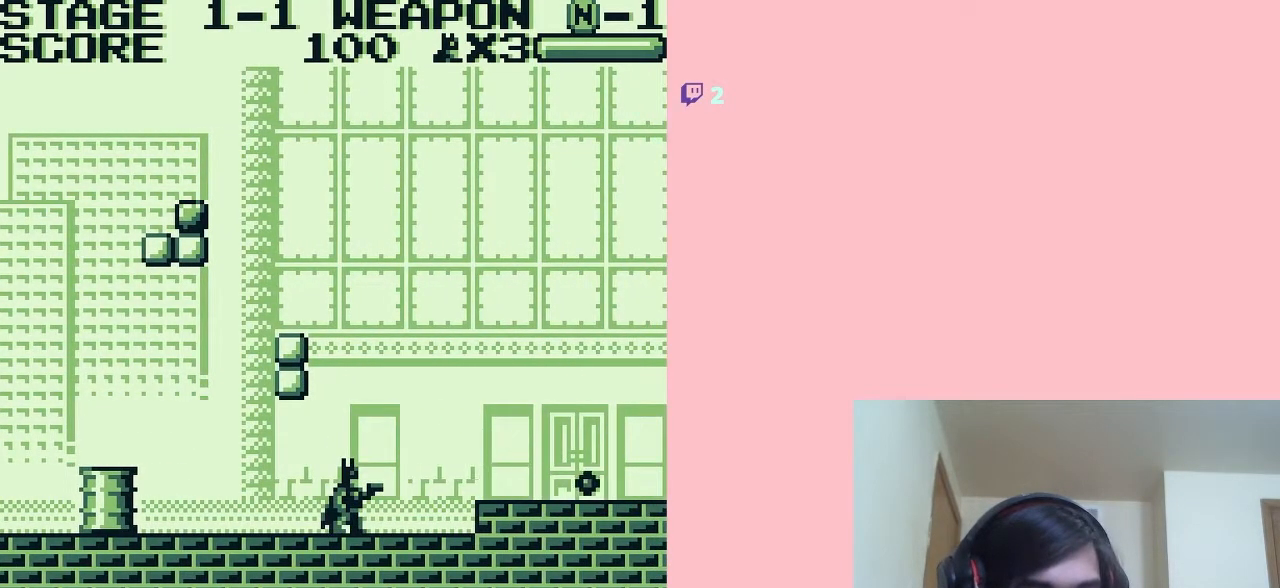
{"buttons": ["B", "DPAD_RIGHT"], "left_stick": "center", "right_stick": "center", "events": [[33, "DPAD_RIGHT", "down"], [267, "A", "down"], [350, "A", "up"], [450, "B", "down"]]}
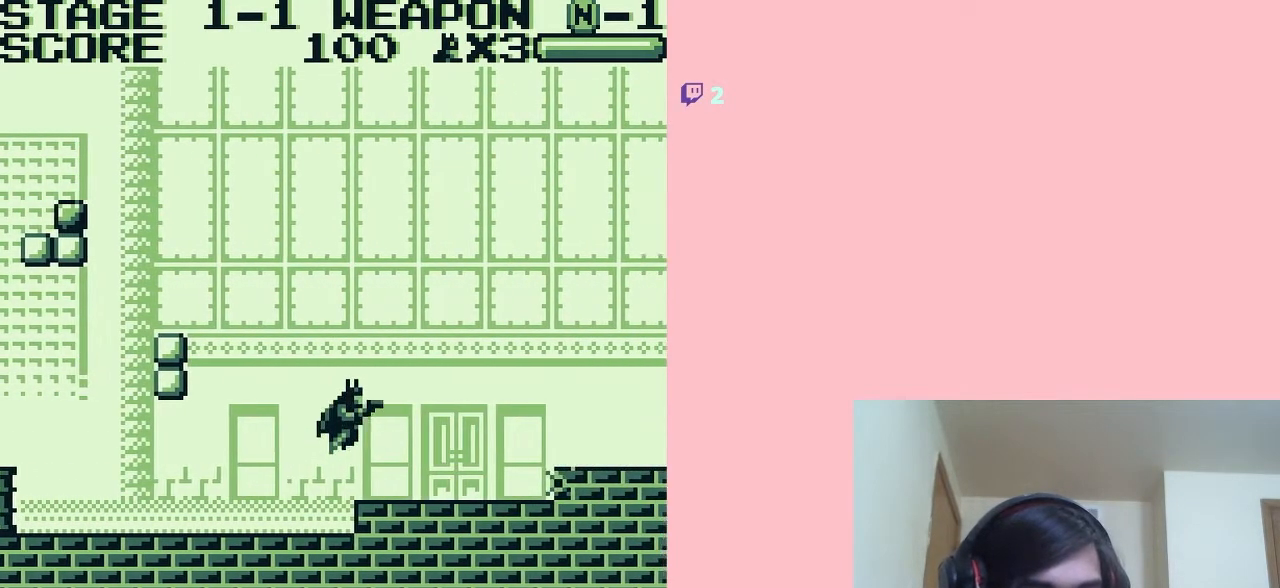
{"buttons": ["DPAD_LEFT"], "left_stick": "center", "right_stick": "center", "events": [[33, "B", "up"], [350, "DPAD_LEFT", "down"], [350, "DPAD_RIGHT", "up"]]}
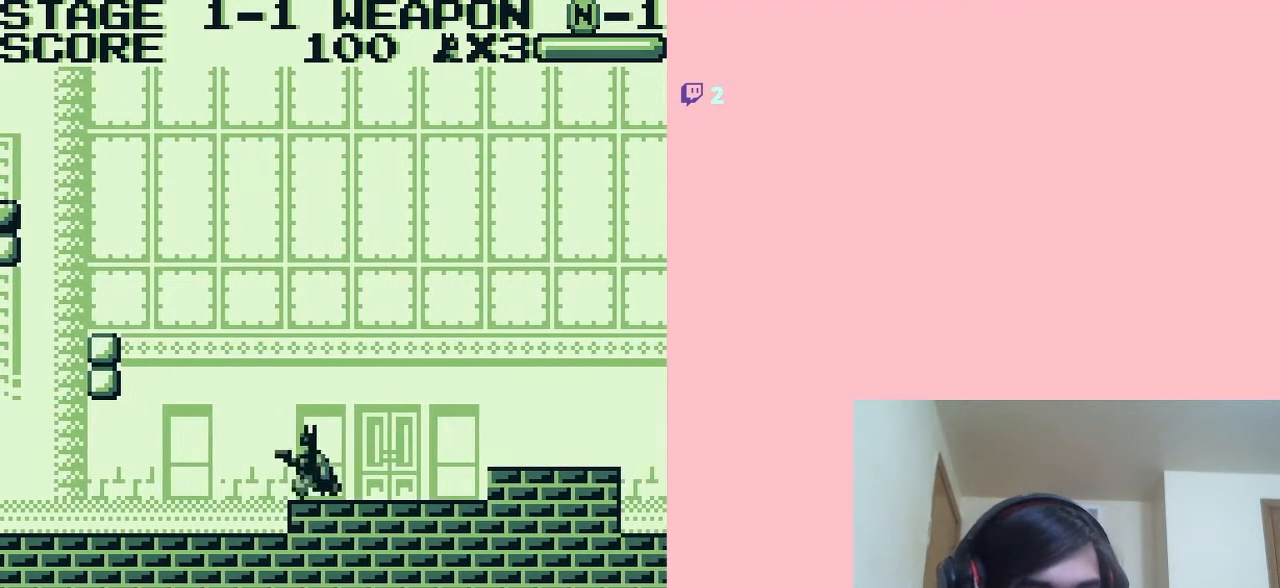
{"buttons": ["B", "DPAD_UP"], "left_stick": "center", "right_stick": "center", "events": [[117, "A", "down"], [350, "DPAD_UP", "down"], [383, "DPAD_LEFT", "up"], [417, "B", "down"], [450, "A", "up"]]}
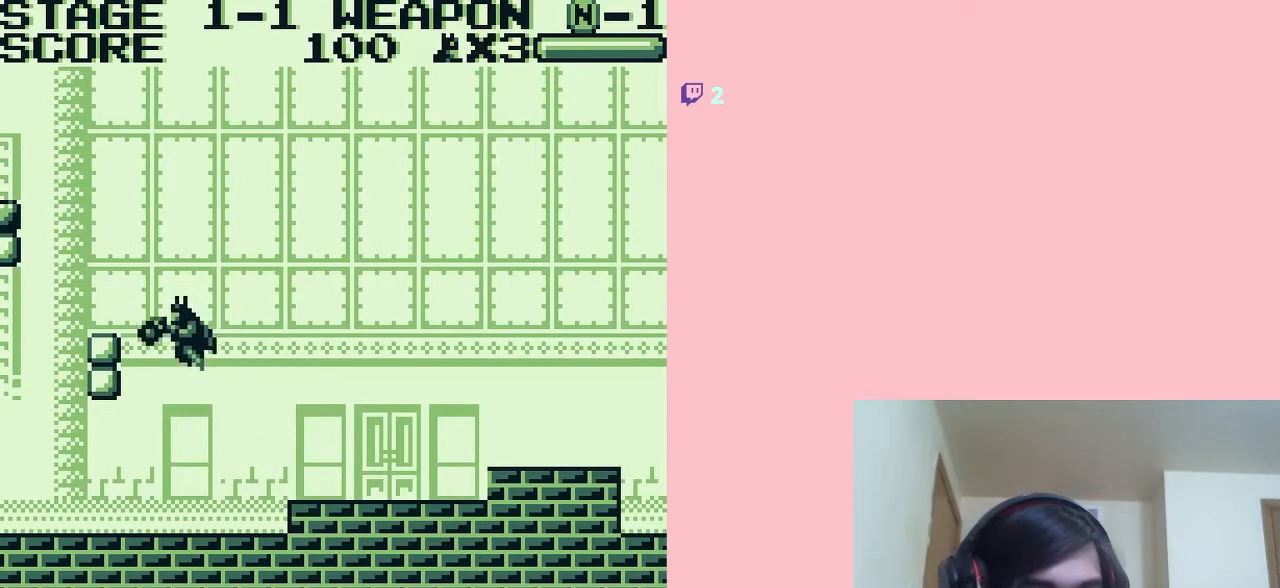
{"buttons": [], "left_stick": "center", "right_stick": "center", "events": [[217, "B", "up"], [283, "DPAD_LEFT", "down"], [400, "DPAD_UP", "up"], [467, "DPAD_LEFT", "up"]]}
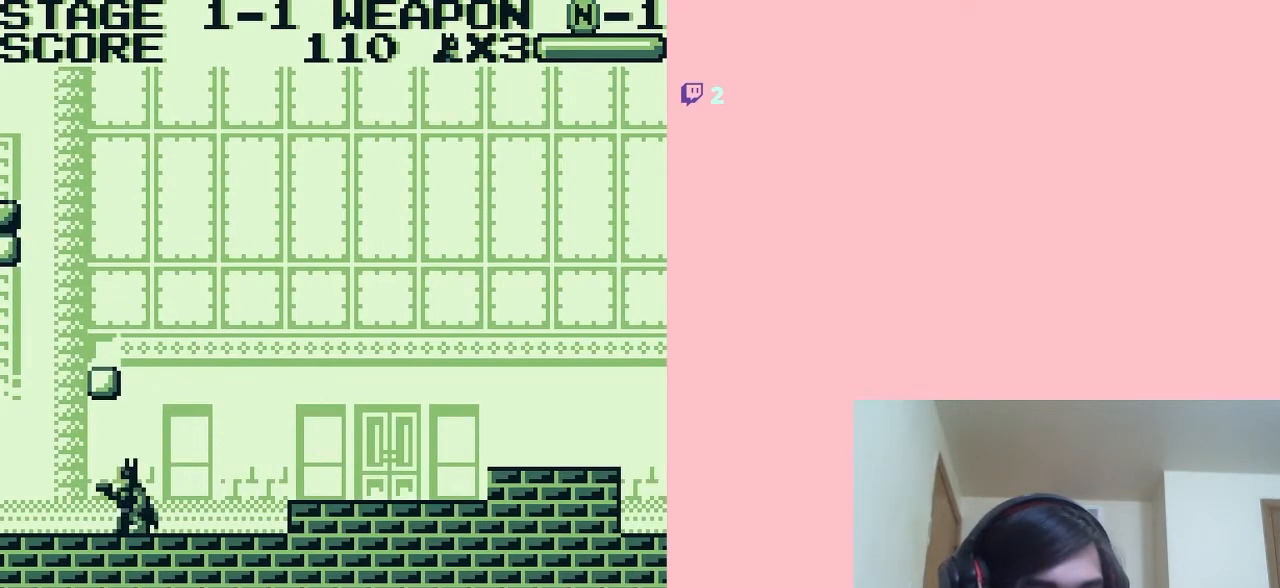
{"buttons": ["A", "DPAD_LEFT"], "left_stick": "center", "right_stick": "center", "events": [[217, "DPAD_LEFT", "down"], [383, "A", "down"]]}